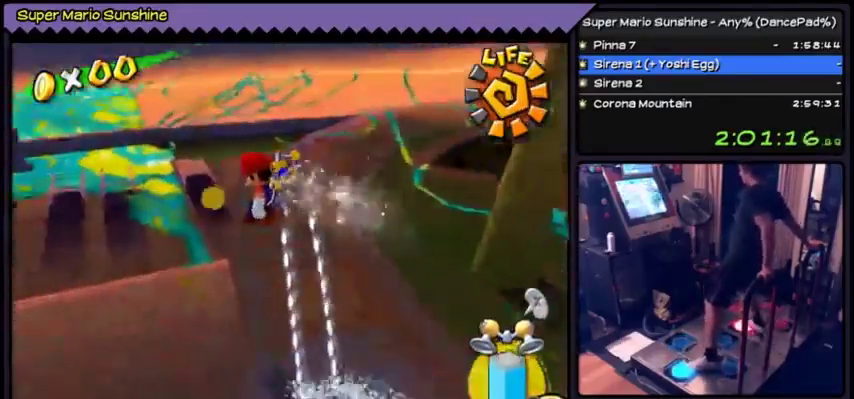
Gameplay with a controller (Nintendo layout); each line is a JSON object with the inputs held at the frame after it. "events" lists button and stick changes between this image and that frame as [ms after this image, input, new state], when the widget could be followed in between. Not read: L3 R1 R3 Y.
{"buttons": ["DPAD_LEFT"]}
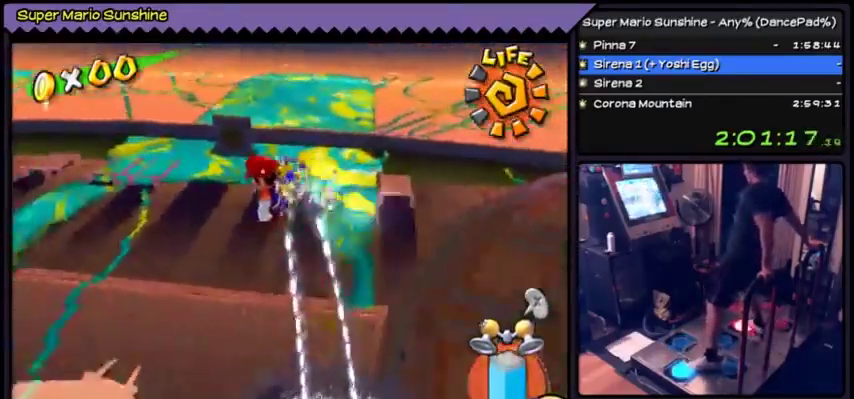
{"buttons": ["DPAD_LEFT"]}
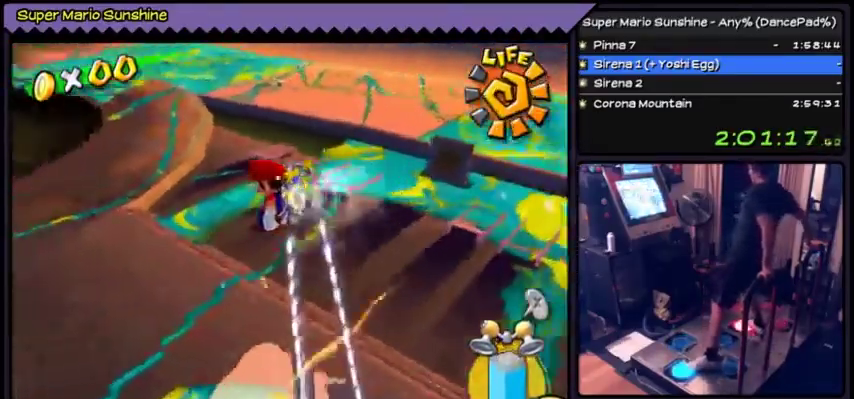
{"buttons": [], "events": [[200, "DPAD_LEFT", "up"], [400, "DPAD_RIGHT", "down"], [433, "DPAD_RIGHT", "up"]]}
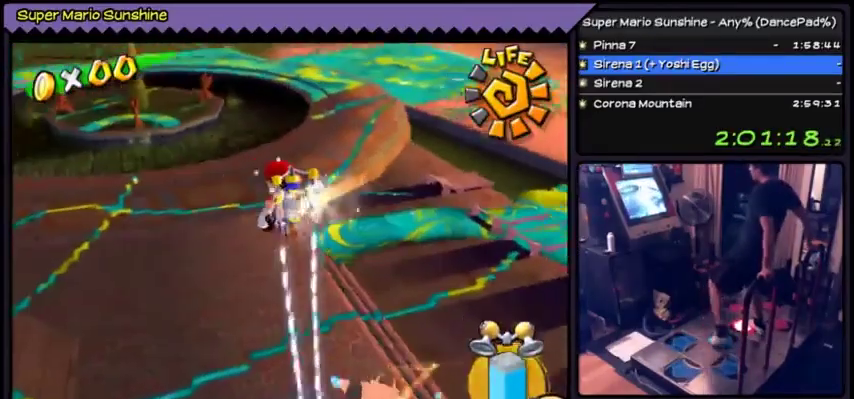
{"buttons": ["DPAD_UP"], "events": [[300, "DPAD_UP", "down"]]}
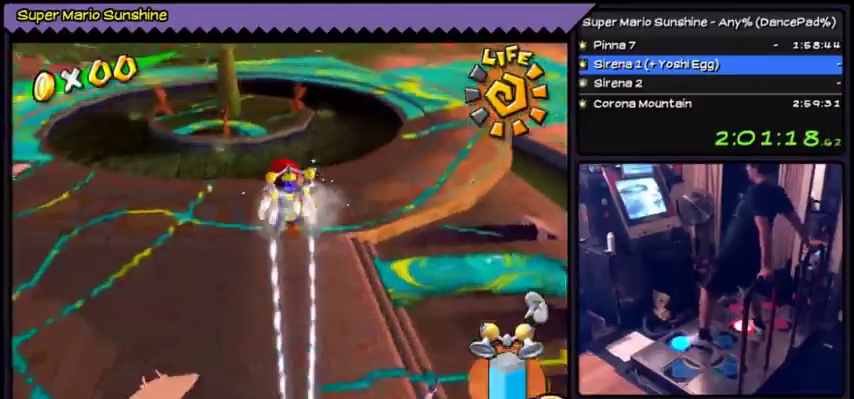
{"buttons": ["DPAD_UP"]}
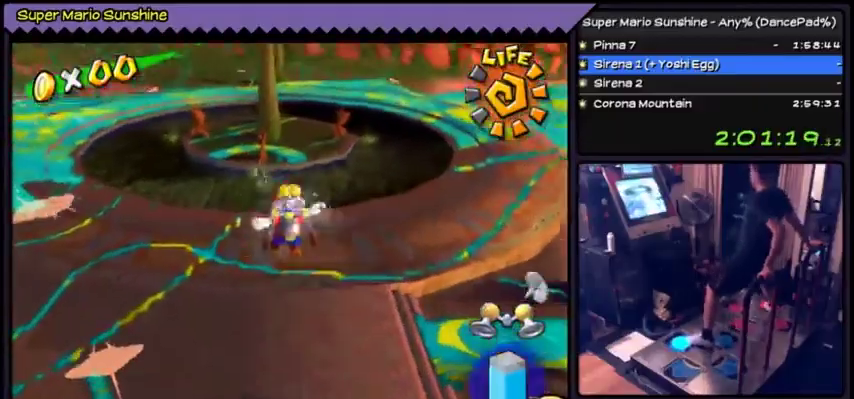
{"buttons": [], "events": [[100, "X", "down"], [267, "X", "up"], [501, "DPAD_UP", "up"]]}
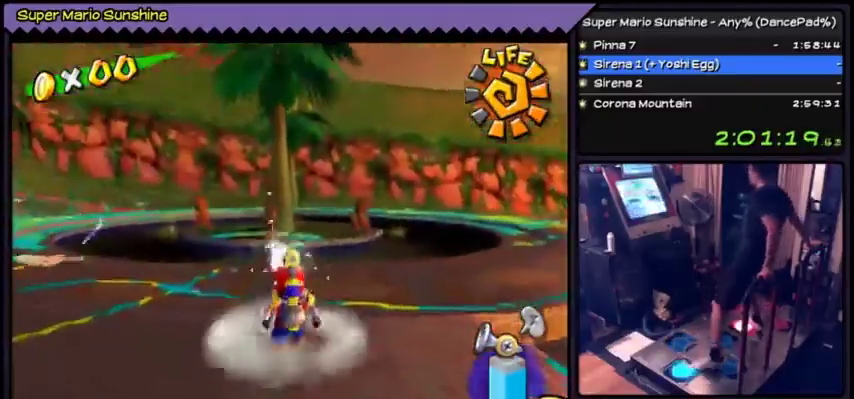
{"buttons": []}
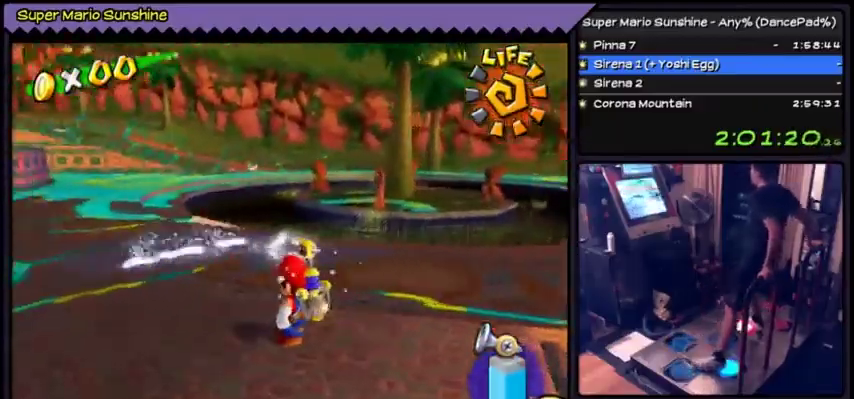
{"buttons": []}
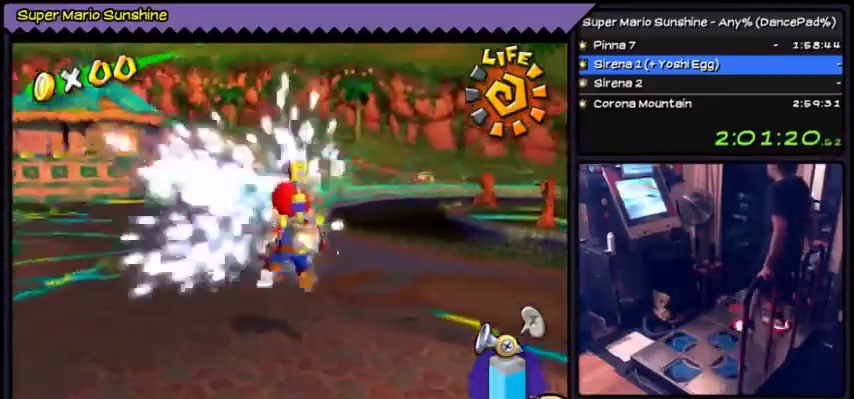
{"buttons": []}
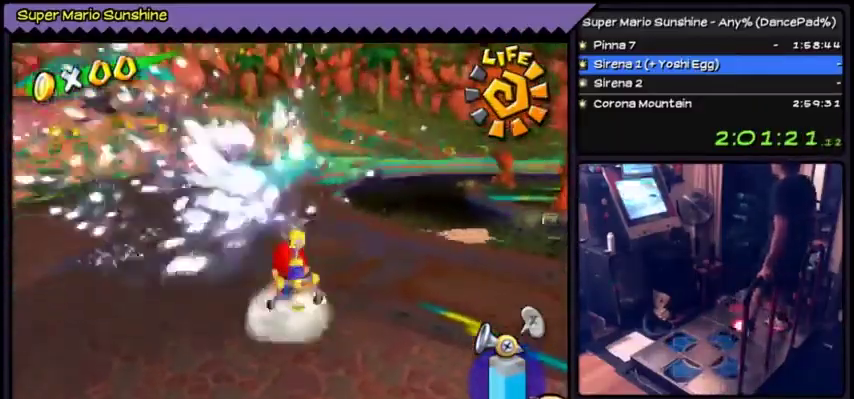
{"buttons": ["A"]}
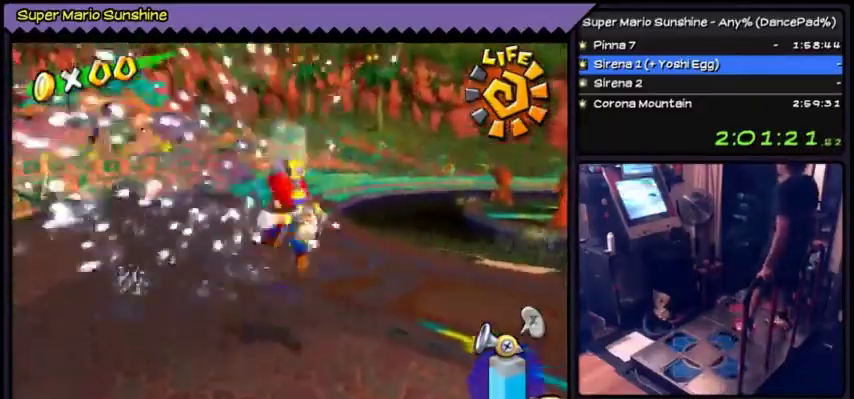
{"buttons": []}
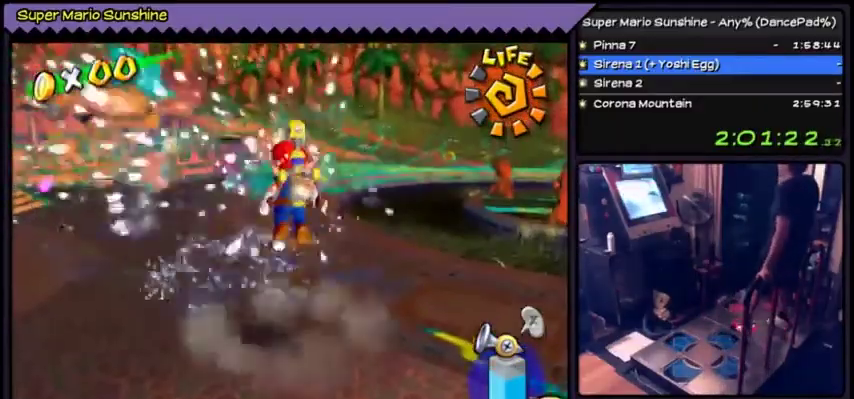
{"buttons": []}
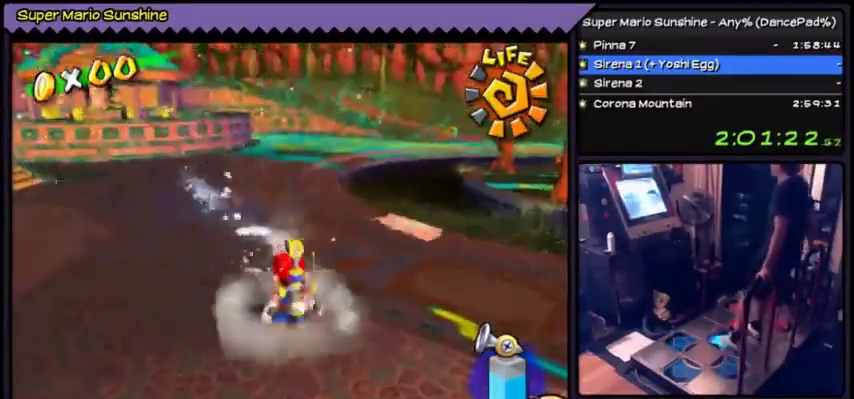
{"buttons": ["DPAD_RIGHT"], "events": [[200, "DPAD_RIGHT", "down"]]}
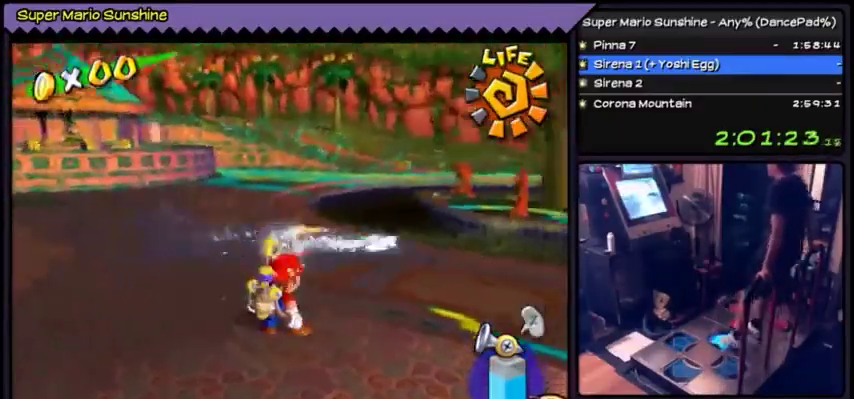
{"buttons": []}
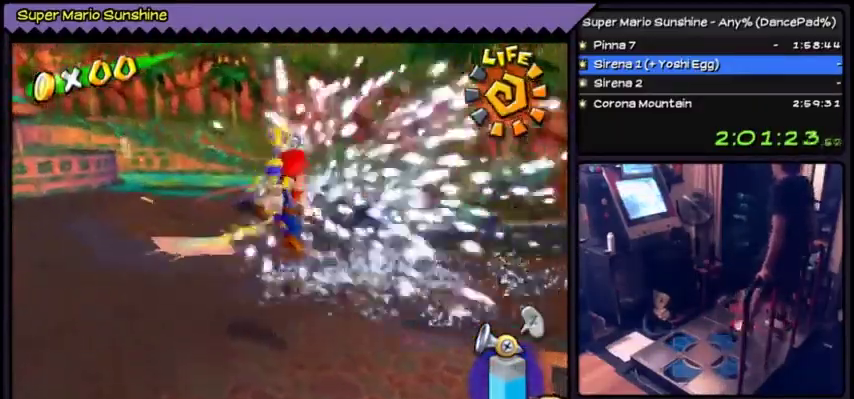
{"buttons": []}
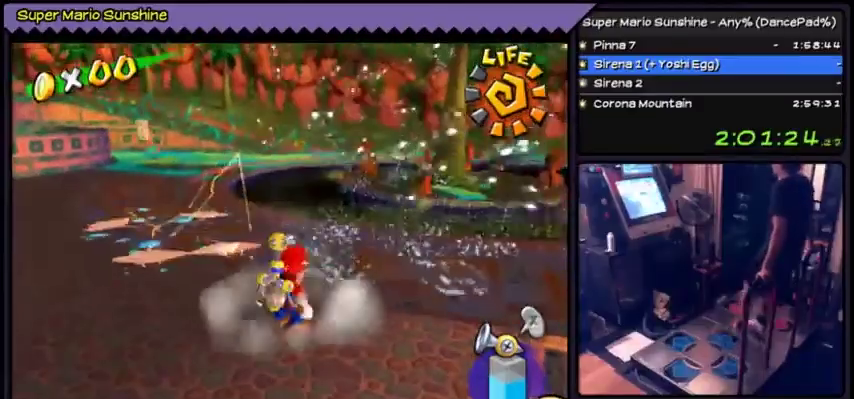
{"buttons": ["A"]}
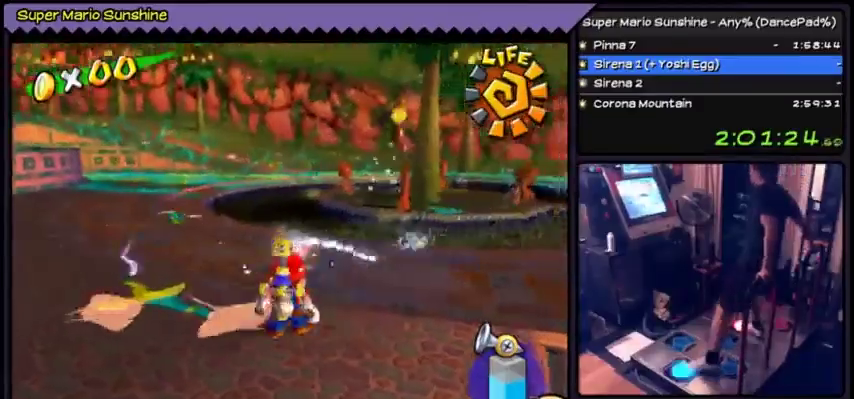
{"buttons": ["A"]}
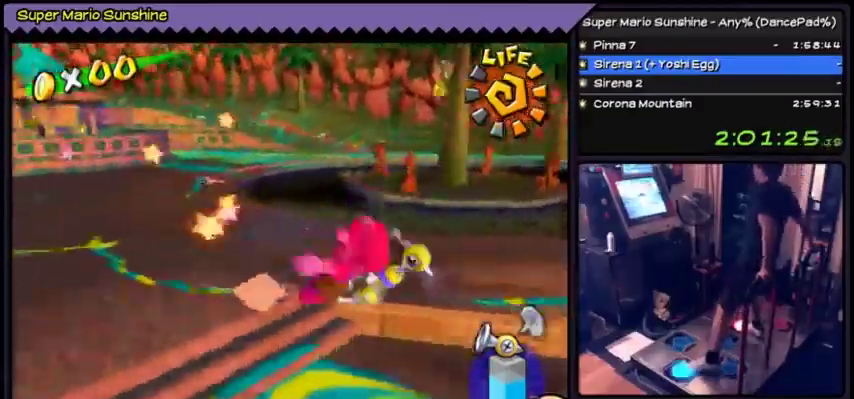
{"buttons": ["A"]}
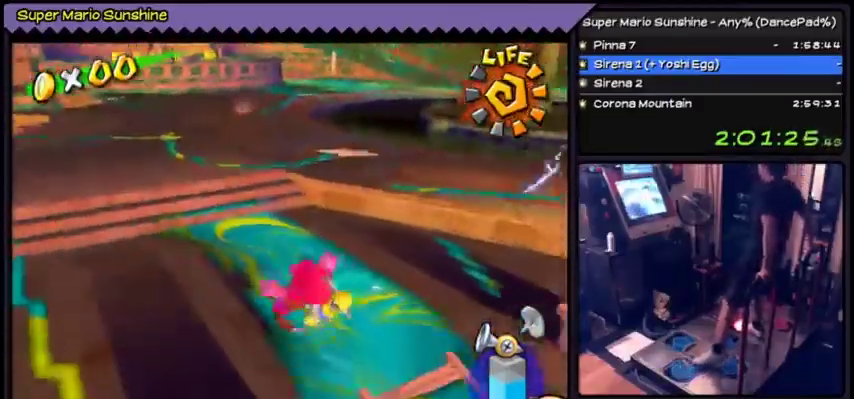
{"buttons": ["A"]}
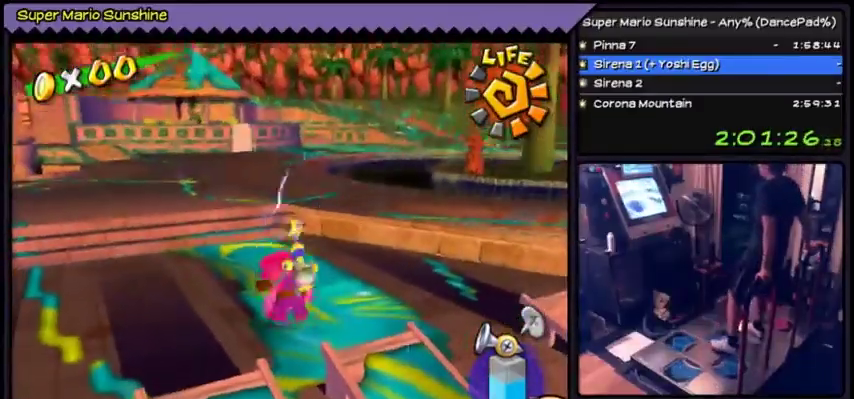
{"buttons": ["A"]}
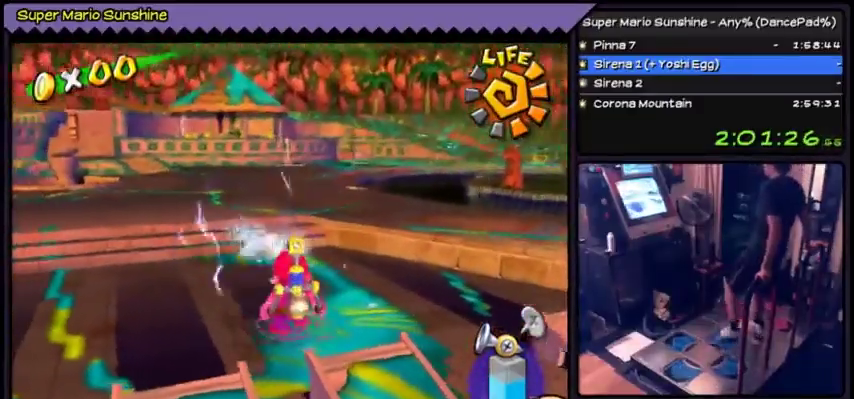
{"buttons": ["A"]}
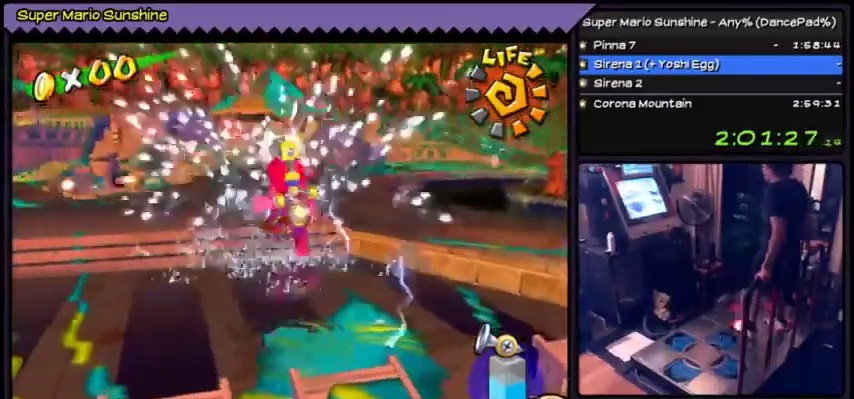
{"buttons": []}
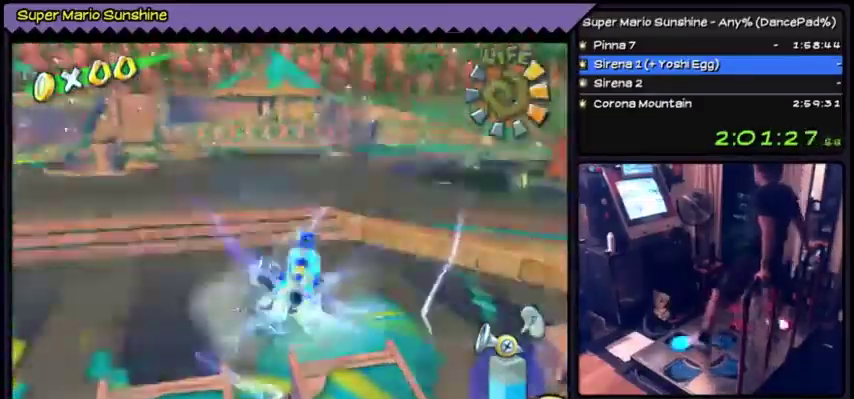
{"buttons": ["DPAD_UP"]}
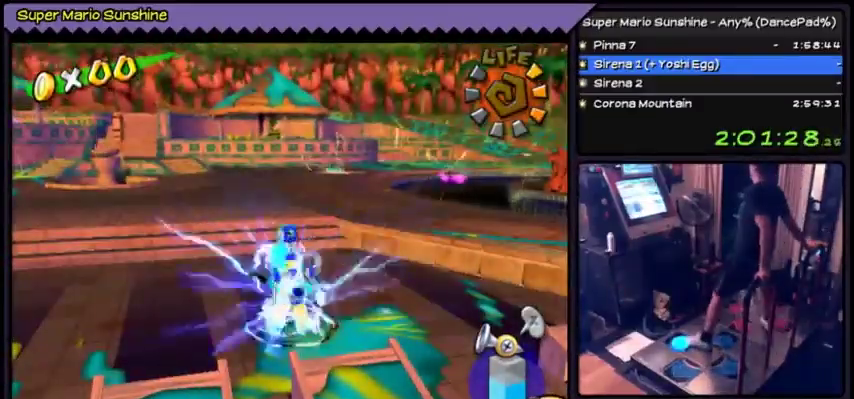
{"buttons": ["DPAD_UP"]}
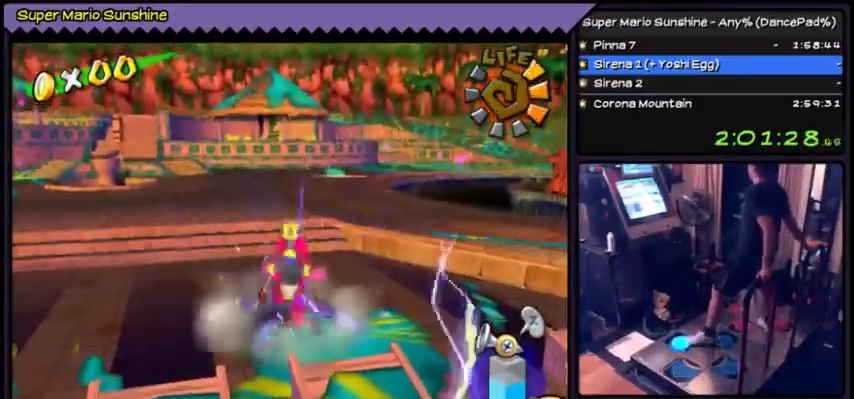
{"buttons": ["DPAD_UP"]}
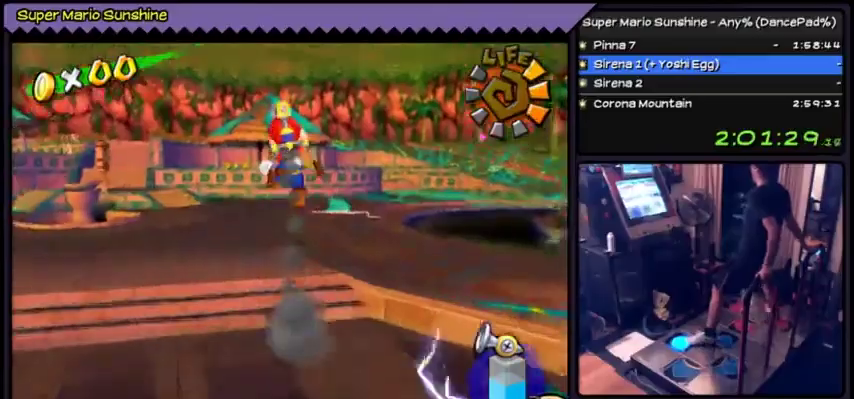
{"buttons": ["DPAD_UP"]}
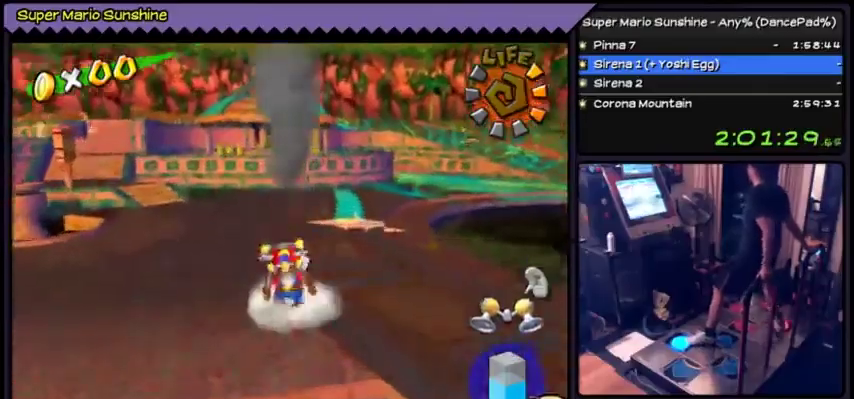
{"buttons": ["A", "DPAD_UP"], "events": [[66, "A", "down"]]}